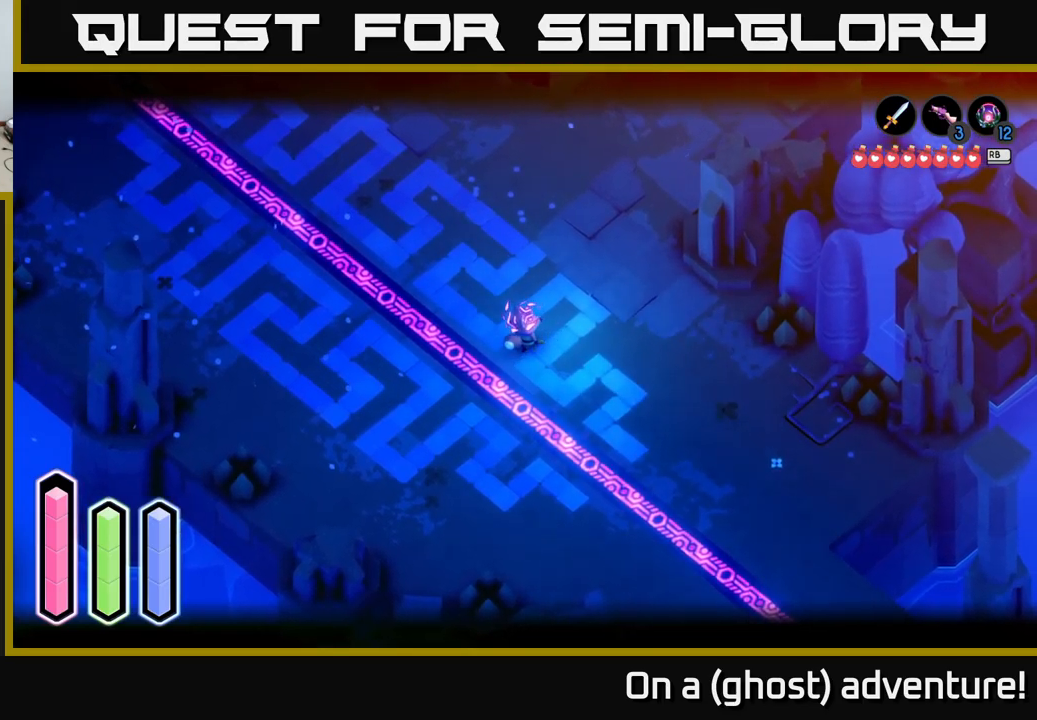
Gameplay with a controller (Xbox layout); each line is a JSON object with the inputs held at the frame after it. "events" lists button and stick changes between this image and that frame as [ms after this image, input, new state], when the widget could be followed in between.
{"buttons": ["L2"], "left_stick": "center", "right_stick": "center", "events": [[83, "left_stick", "up-left"], [333, "left_stick", "center"]]}
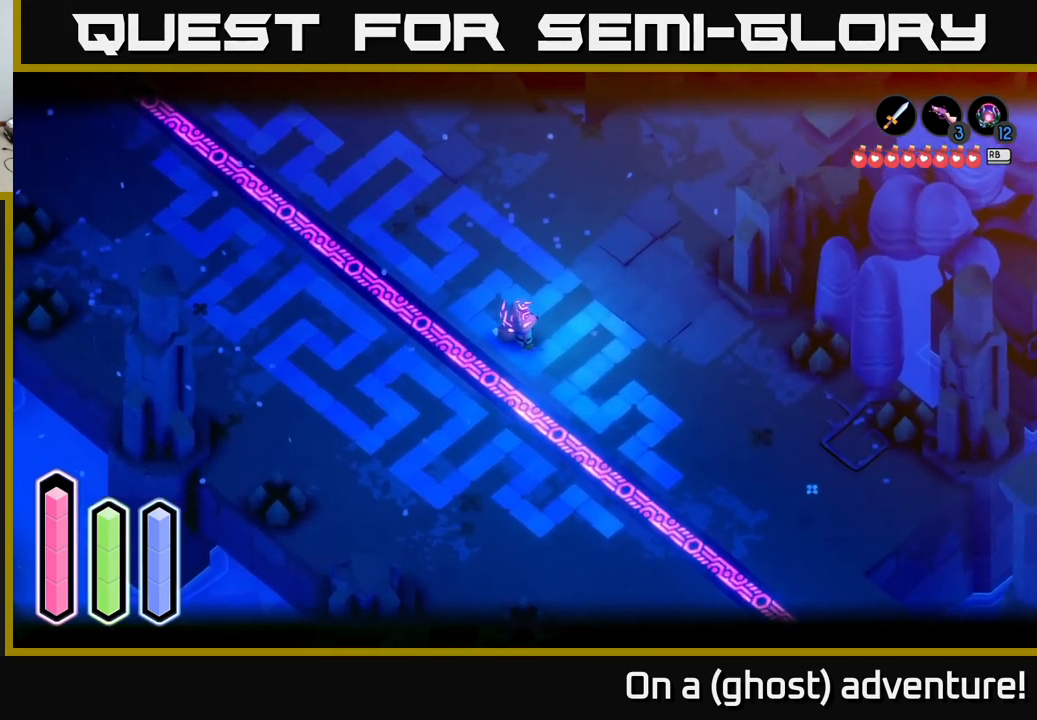
{"buttons": ["L2"], "left_stick": "center", "right_stick": "center", "events": []}
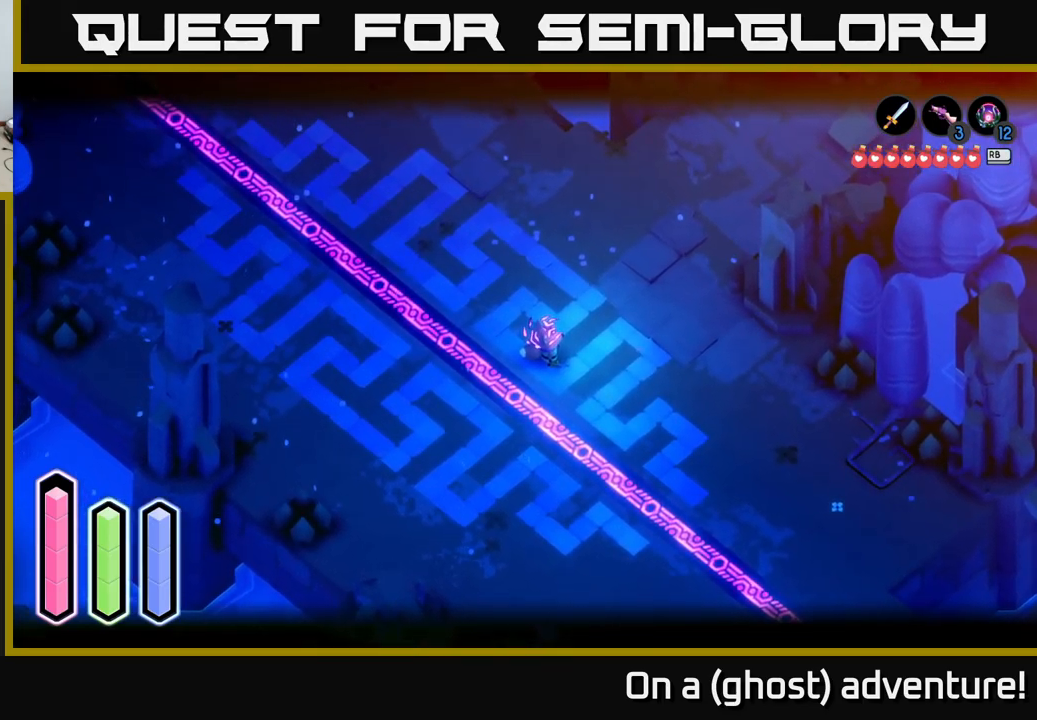
{"buttons": ["L2"], "left_stick": "center", "right_stick": "center", "events": [[100, "left_stick", "down-left"], [316, "left_stick", "center"]]}
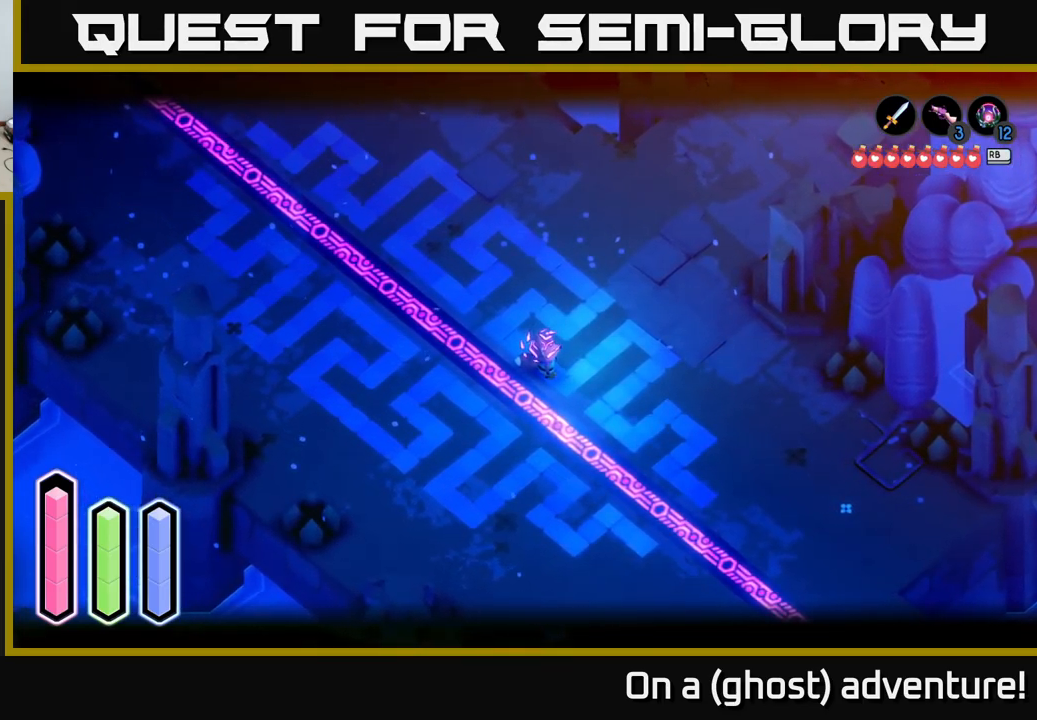
{"buttons": ["L2"], "left_stick": "center", "right_stick": "center", "events": []}
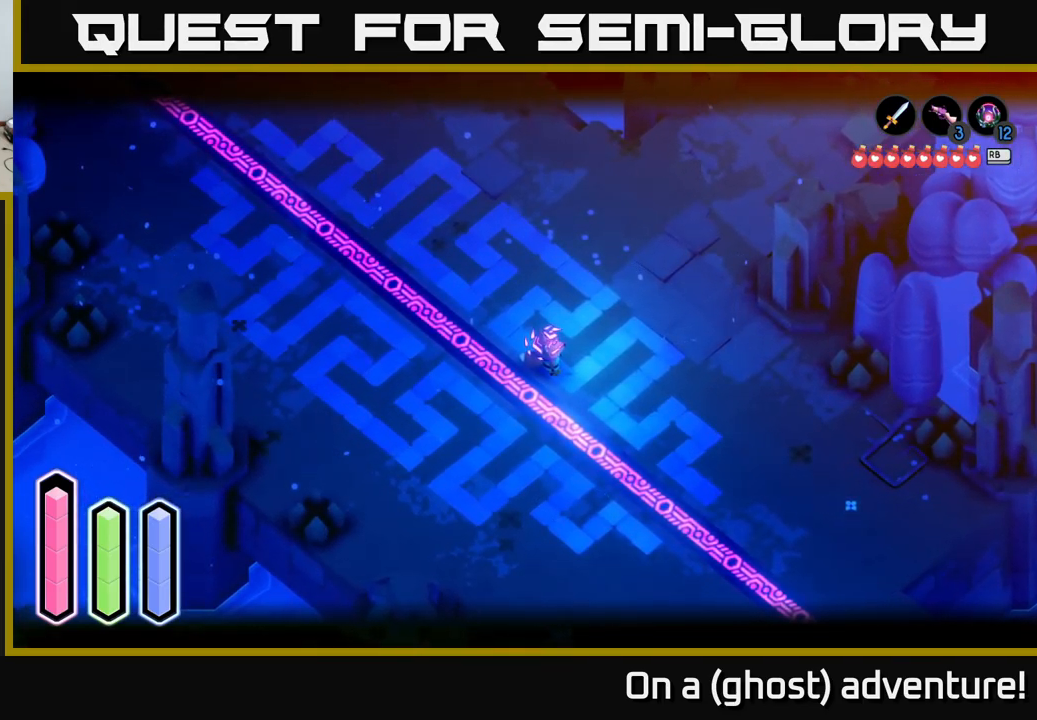
{"buttons": ["L2"], "left_stick": "center", "right_stick": "center", "events": []}
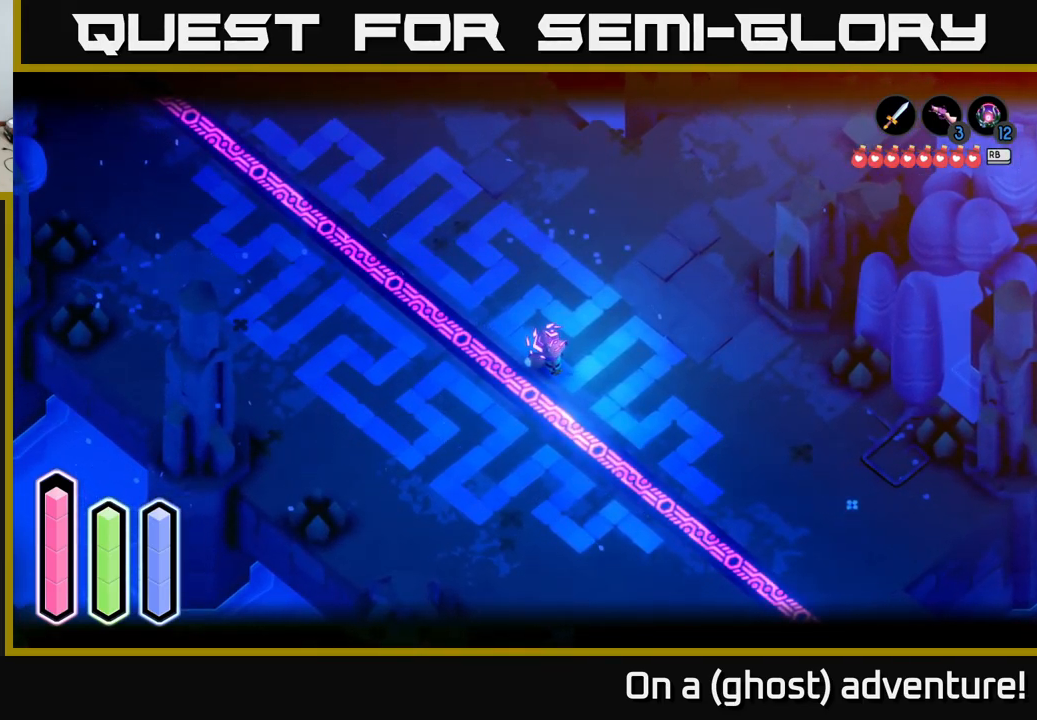
{"buttons": ["L2"], "left_stick": "center", "right_stick": "center", "events": []}
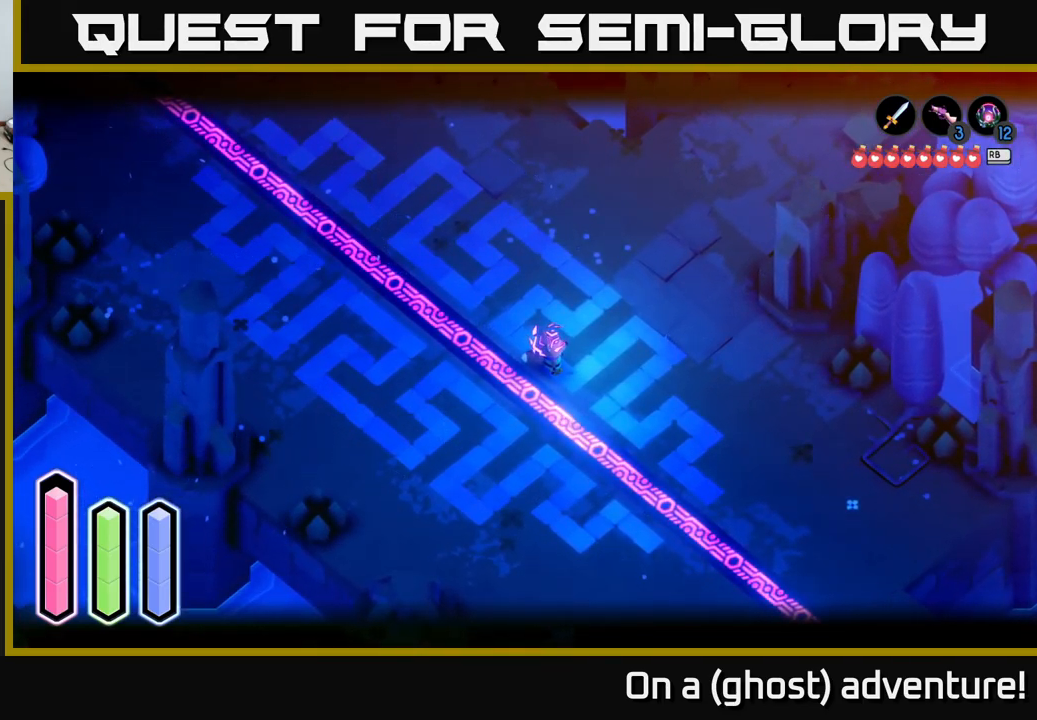
{"buttons": ["L2"], "left_stick": "center", "right_stick": "center", "events": [[16, "left_stick", "down-left"], [216, "left_stick", "center"]]}
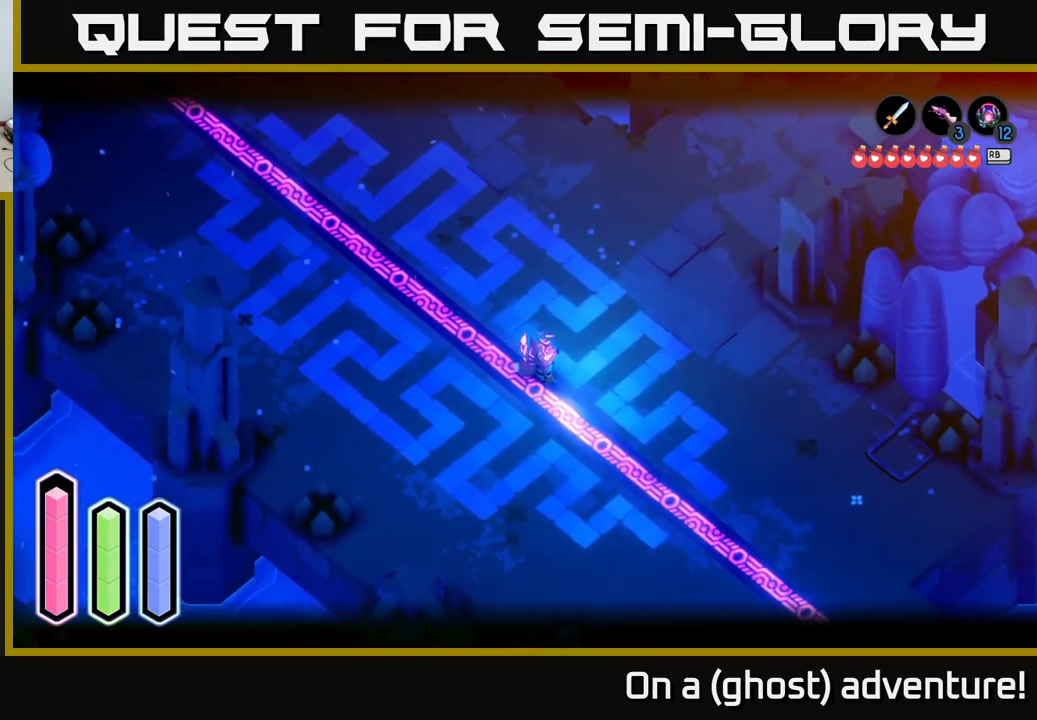
{"buttons": ["L2"], "left_stick": "center", "right_stick": "center", "events": []}
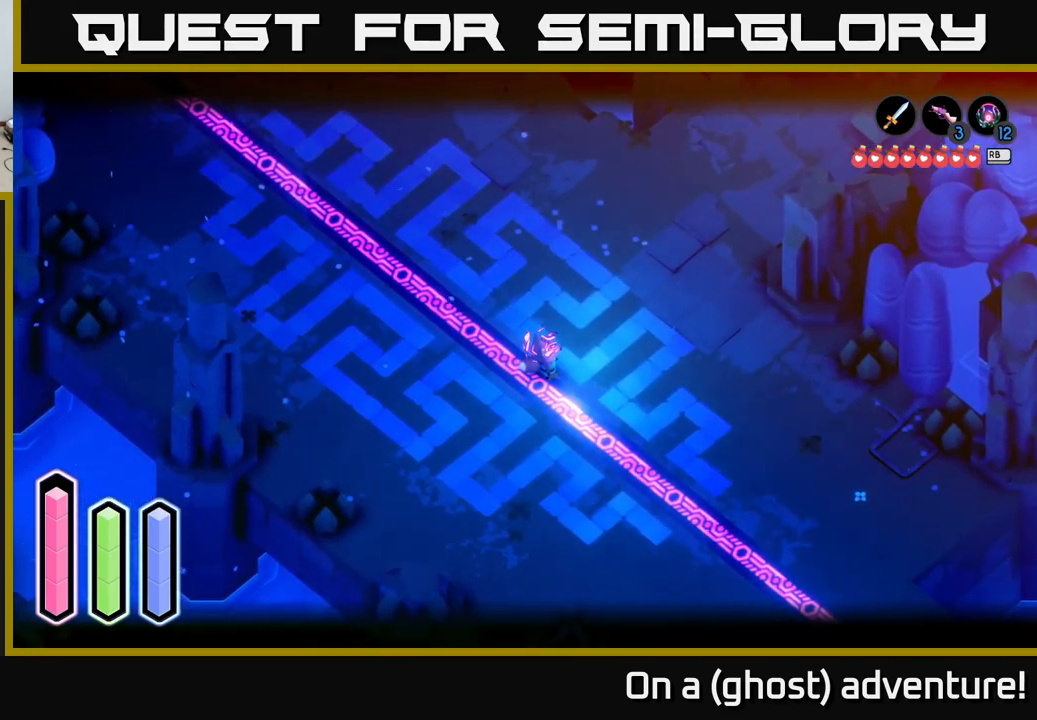
{"buttons": ["L2"], "left_stick": "center", "right_stick": "center", "events": []}
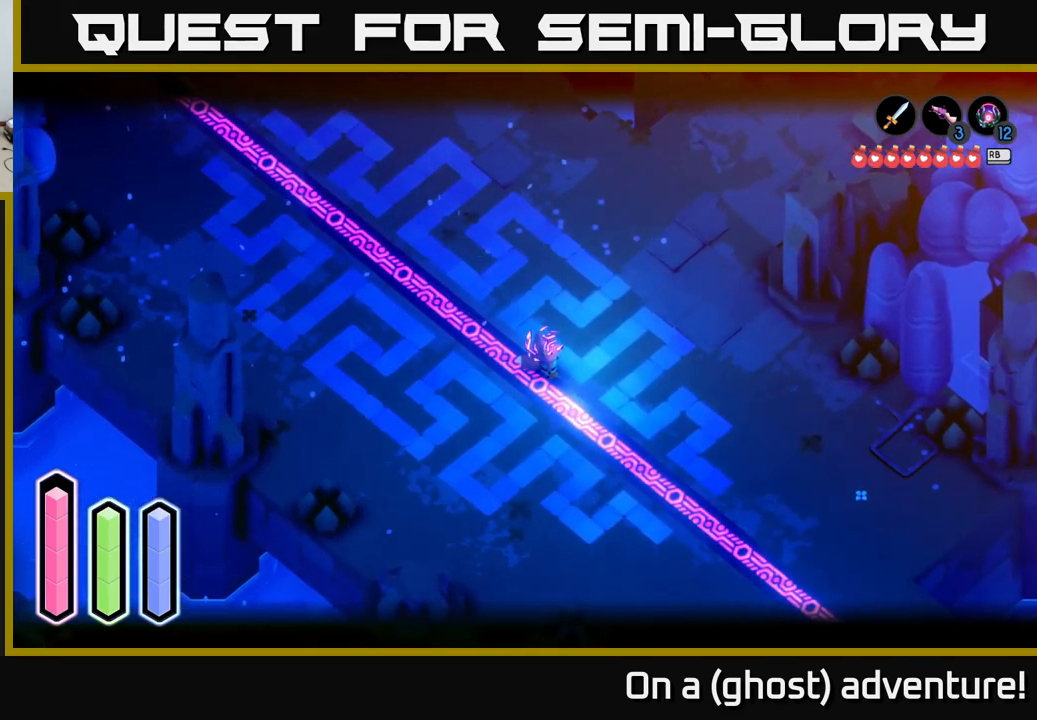
{"buttons": ["L2"], "left_stick": "center", "right_stick": "center", "events": []}
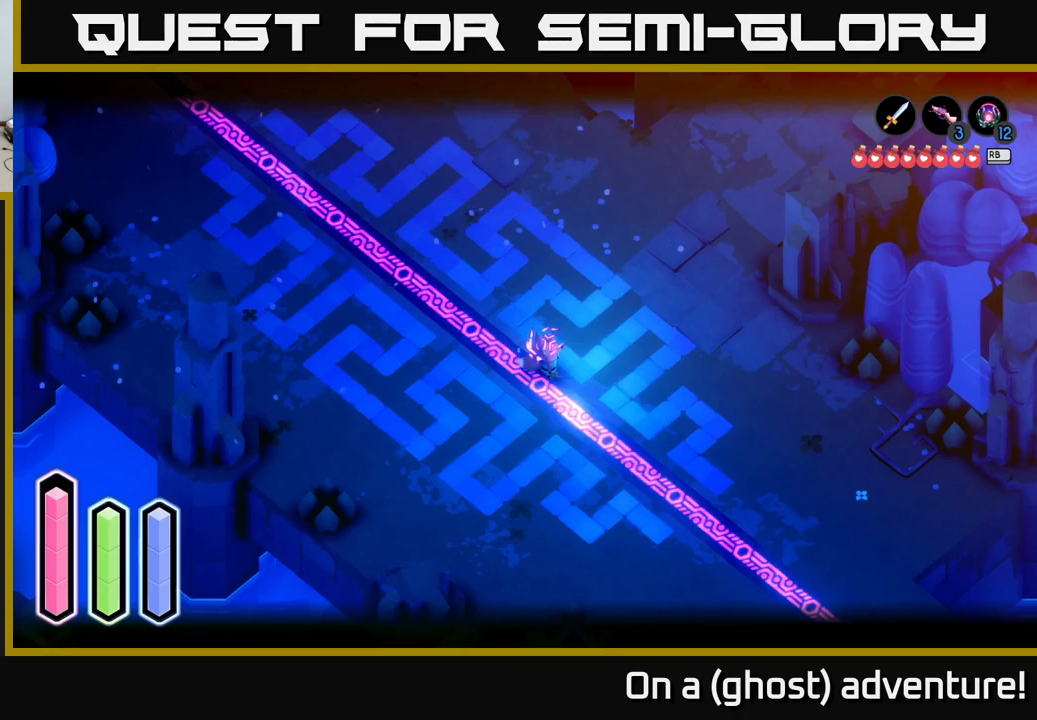
{"buttons": ["L2"], "left_stick": "center", "right_stick": "center", "events": []}
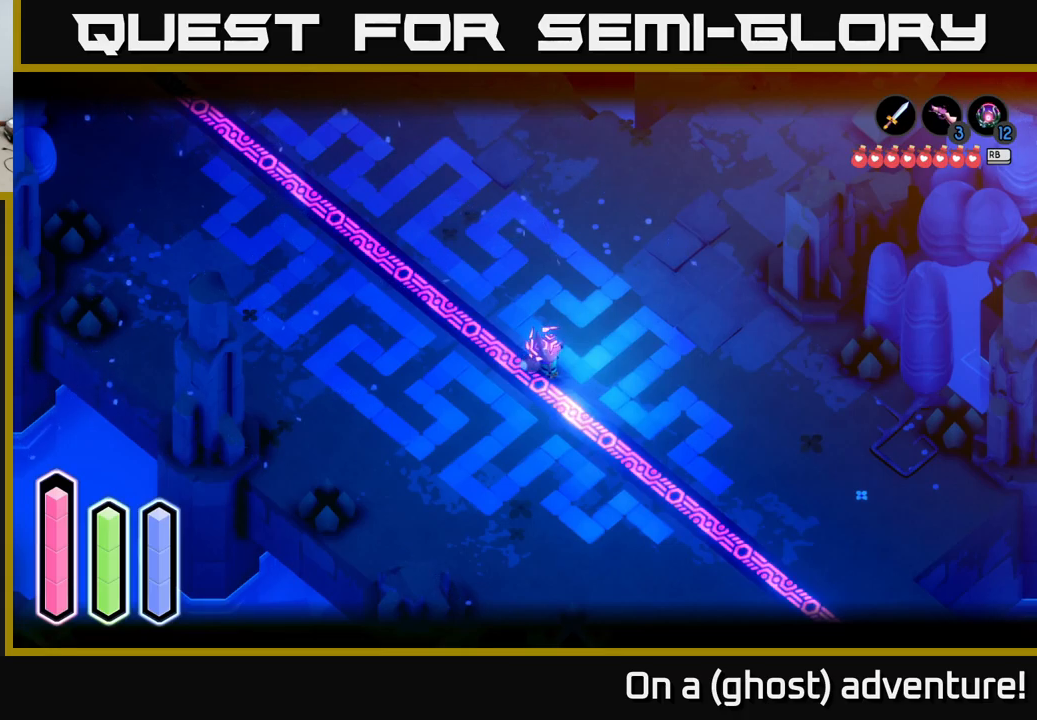
{"buttons": ["L2"], "left_stick": "center", "right_stick": "center", "events": []}
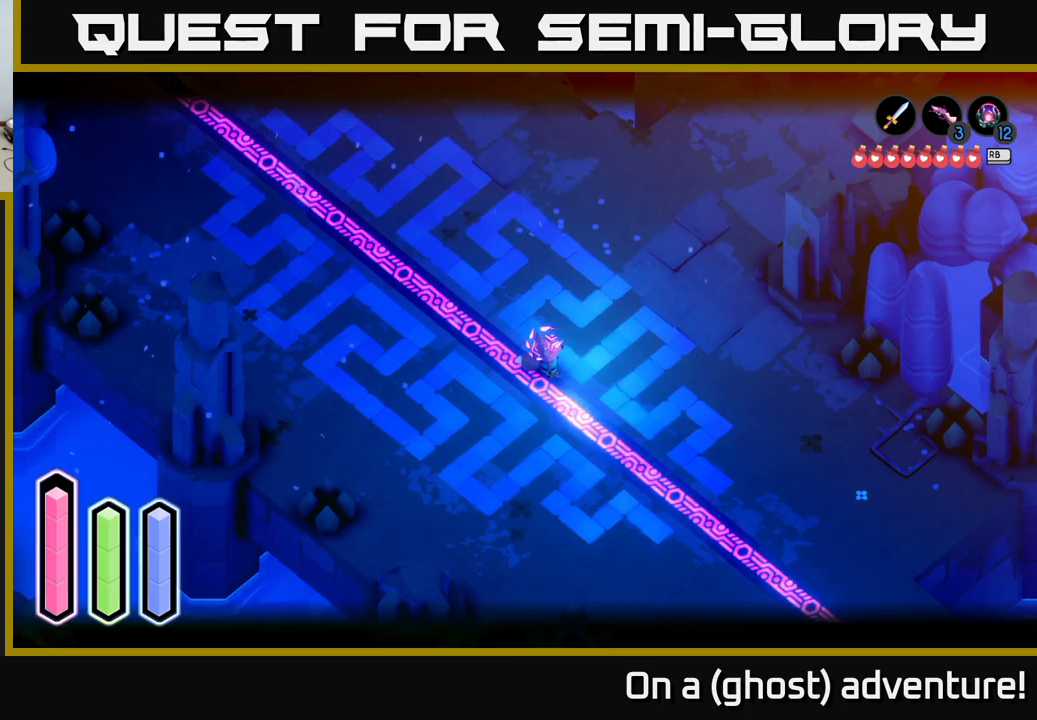
{"buttons": ["L2"], "left_stick": "center", "right_stick": "center", "events": []}
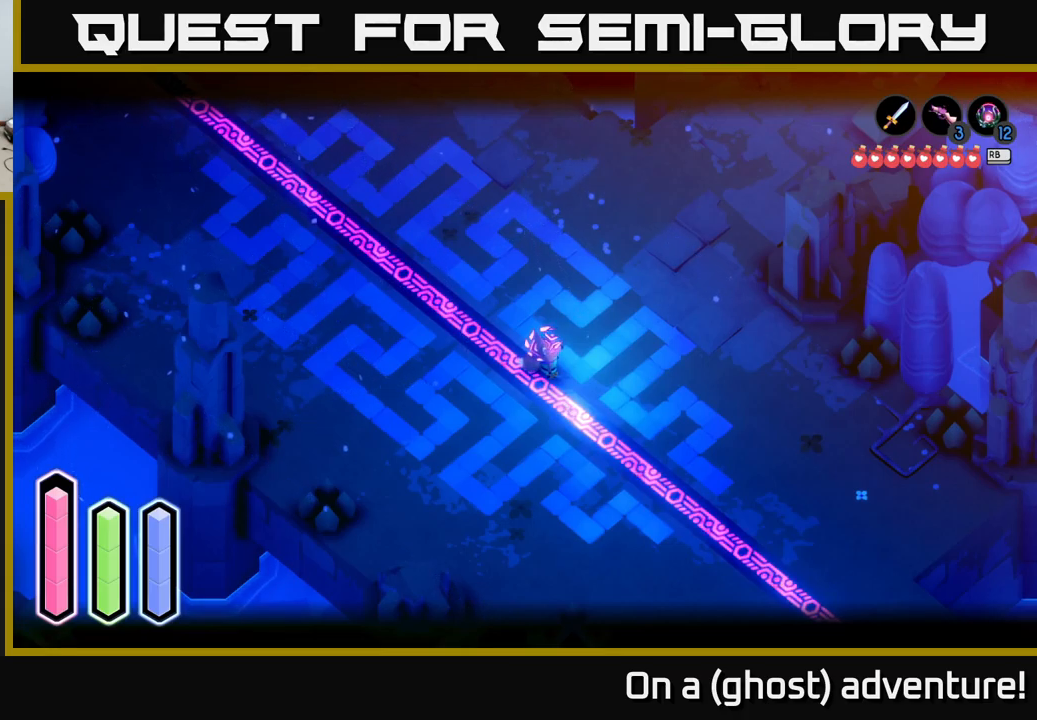
{"buttons": ["L2"], "left_stick": "center", "right_stick": "center", "events": []}
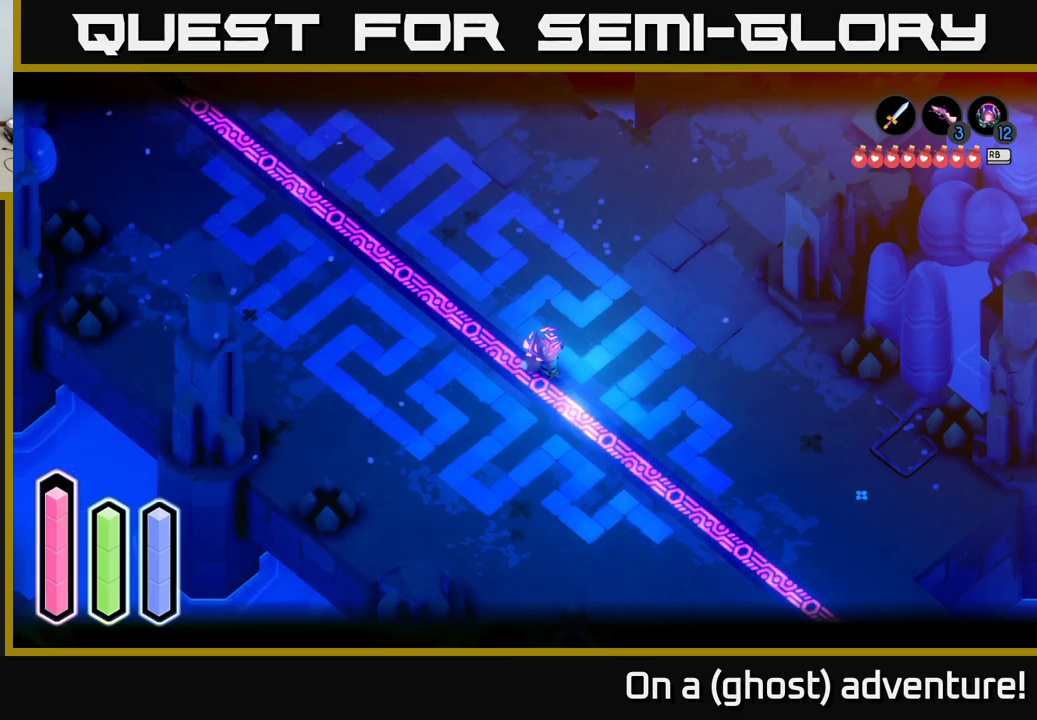
{"buttons": ["L2"], "left_stick": "center", "right_stick": "center", "events": []}
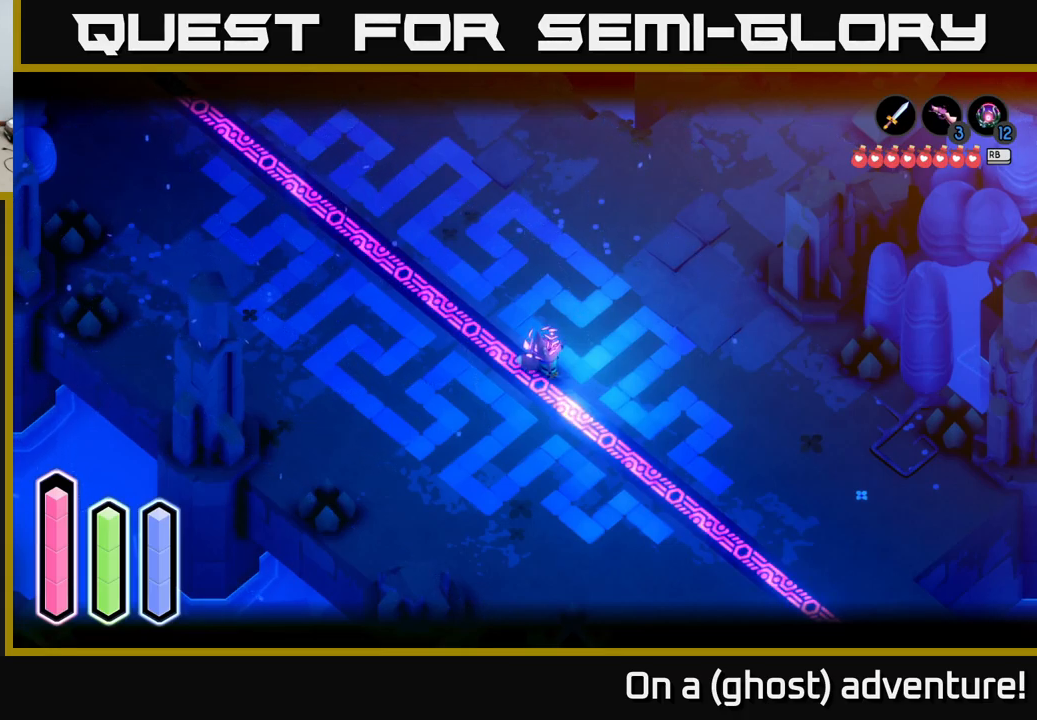
{"buttons": ["L2"], "left_stick": "center", "right_stick": "center", "events": []}
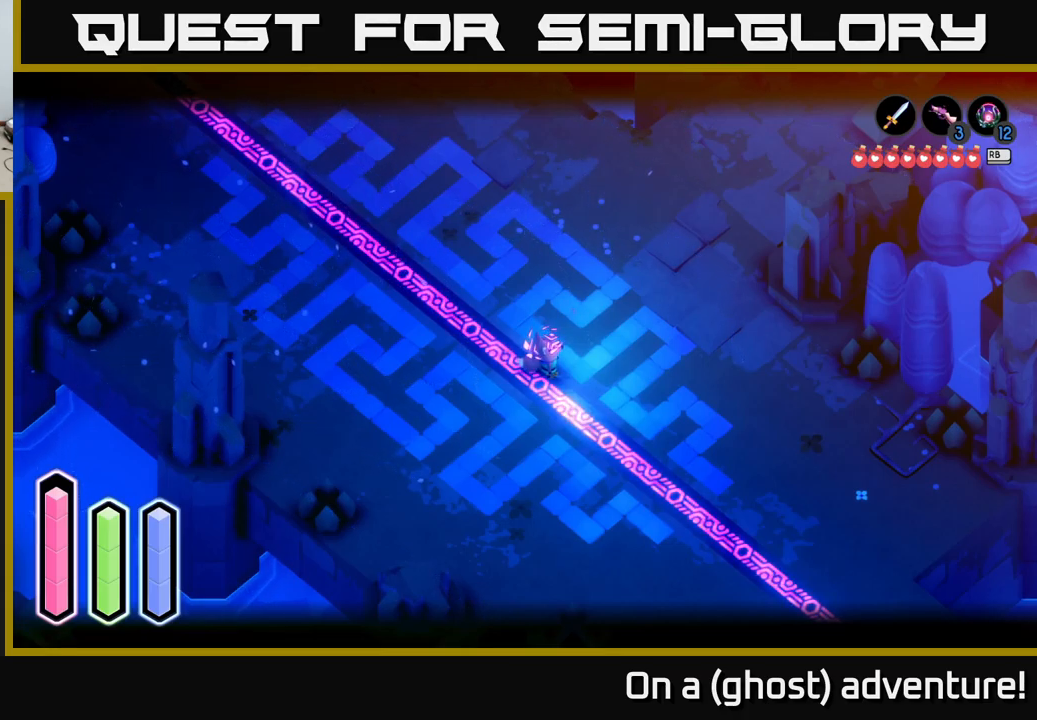
{"buttons": ["L2"], "left_stick": "right", "right_stick": "center", "events": [[350, "left_stick", "right"]]}
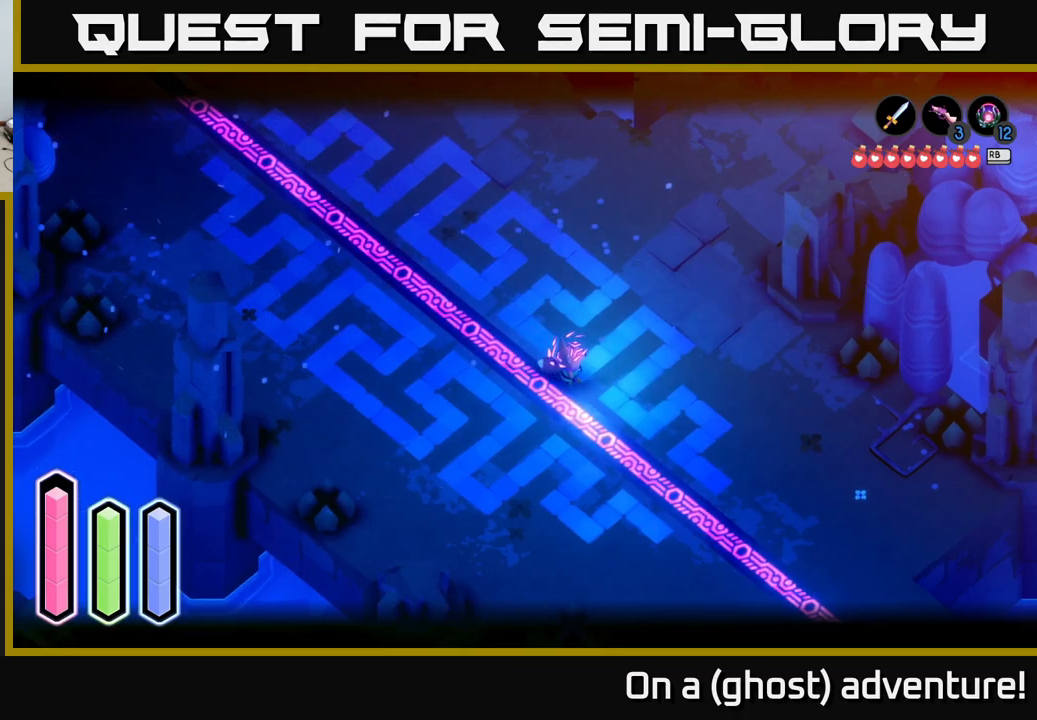
{"buttons": ["L2"], "left_stick": "up-left", "right_stick": "center", "events": [[50, "left_stick", "center"], [500, "left_stick", "up-left"]]}
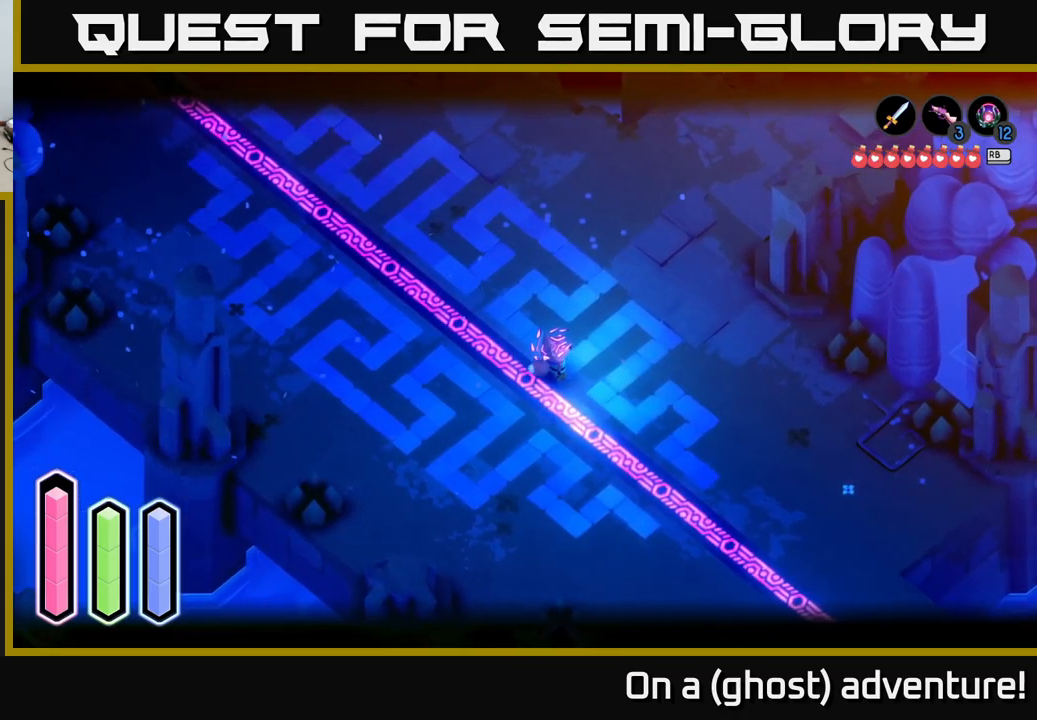
{"buttons": ["L2"], "left_stick": "center", "right_stick": "center", "events": [[167, "left_stick", "center"]]}
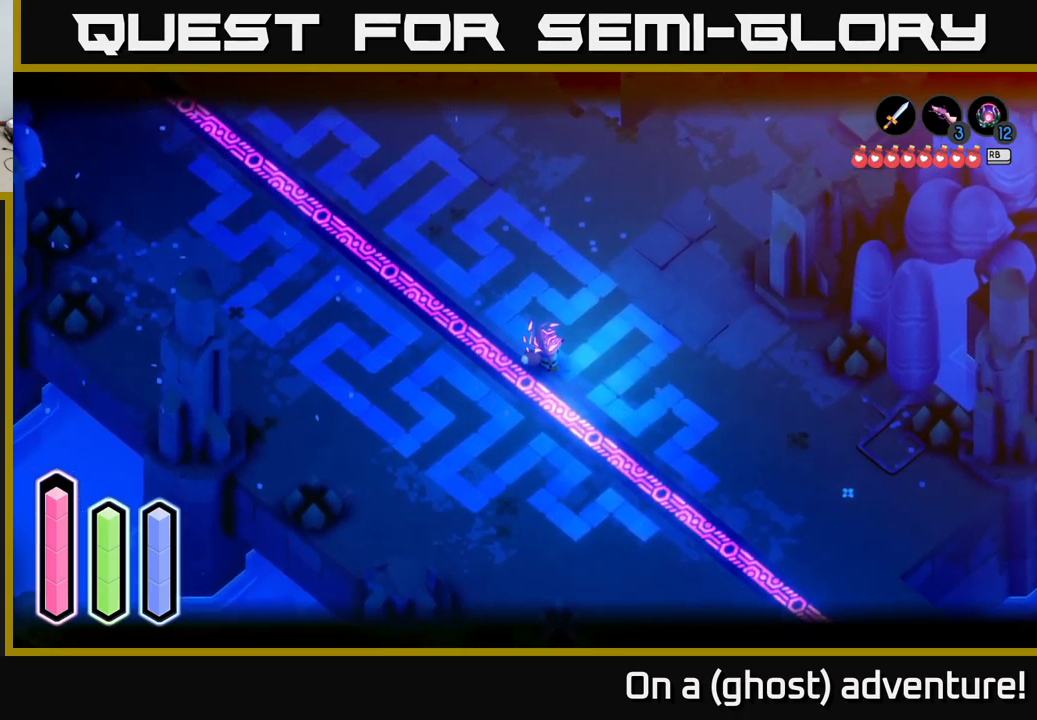
{"buttons": ["L2"], "left_stick": "center", "right_stick": "center", "events": []}
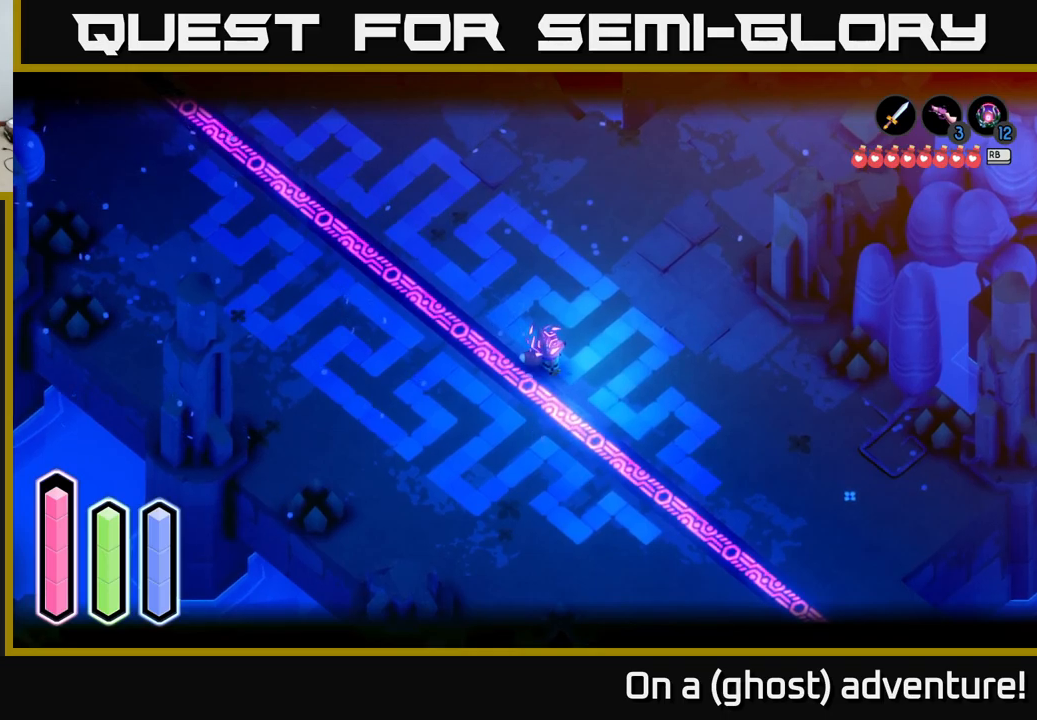
{"buttons": ["L2"], "left_stick": "center", "right_stick": "center", "events": []}
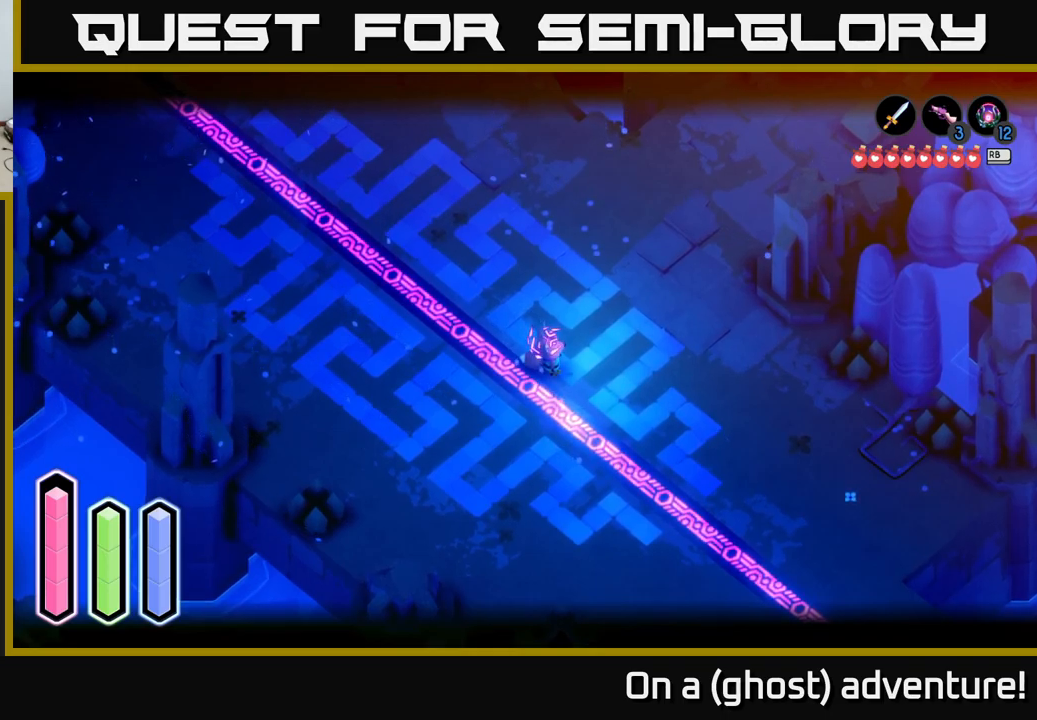
{"buttons": ["L2"], "left_stick": "center", "right_stick": "center", "events": []}
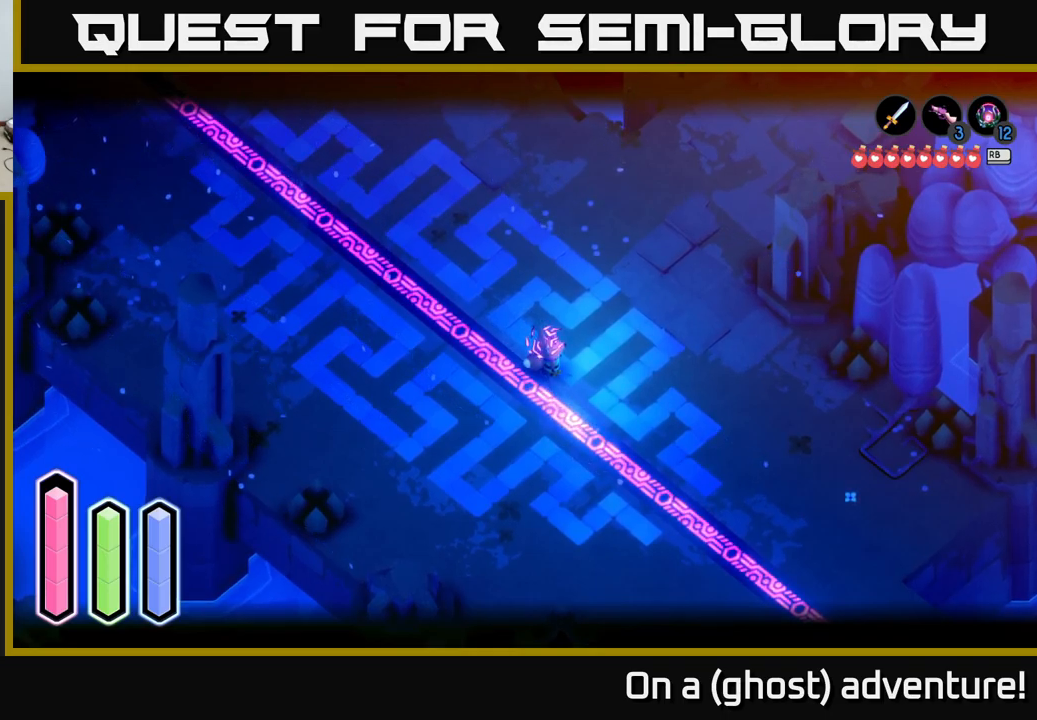
{"buttons": ["L2"], "left_stick": "up", "right_stick": "center", "events": [[84, "left_stick", "up"]]}
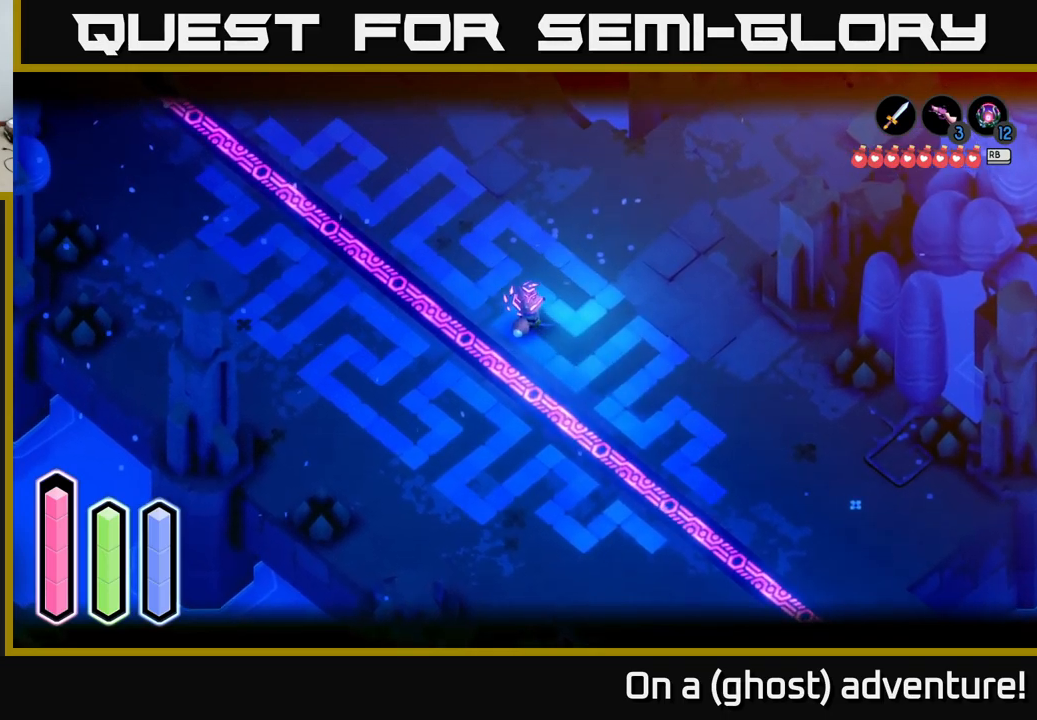
{"buttons": ["L2"], "left_stick": "center", "right_stick": "center", "events": [[84, "left_stick", "center"]]}
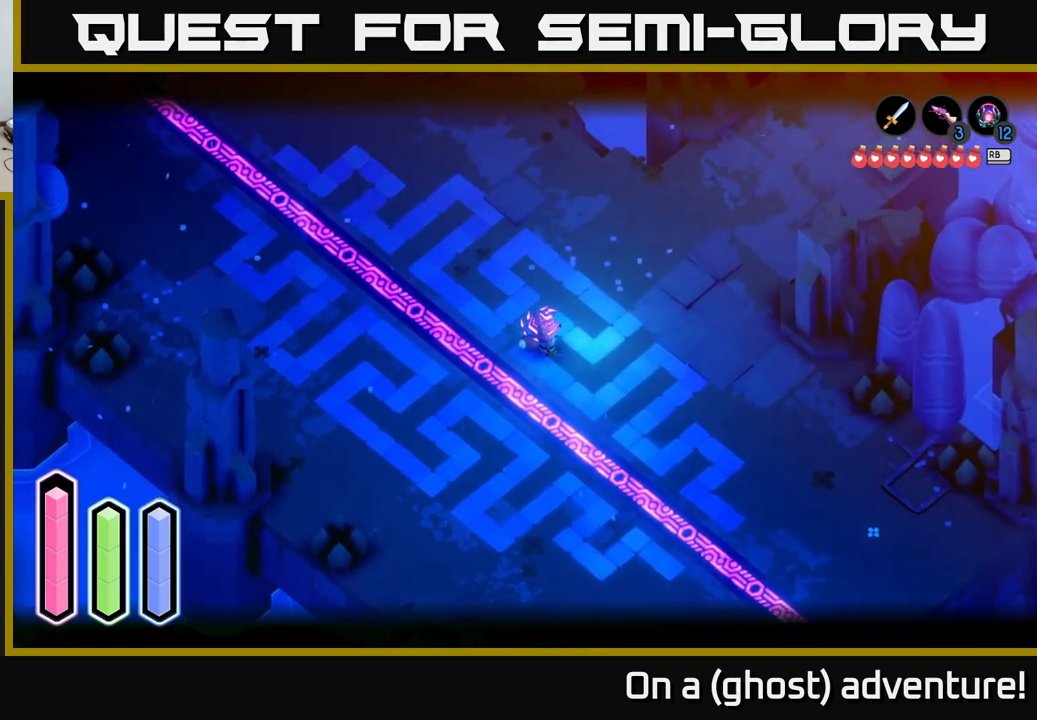
{"buttons": ["L2"], "left_stick": "center", "right_stick": "center", "events": []}
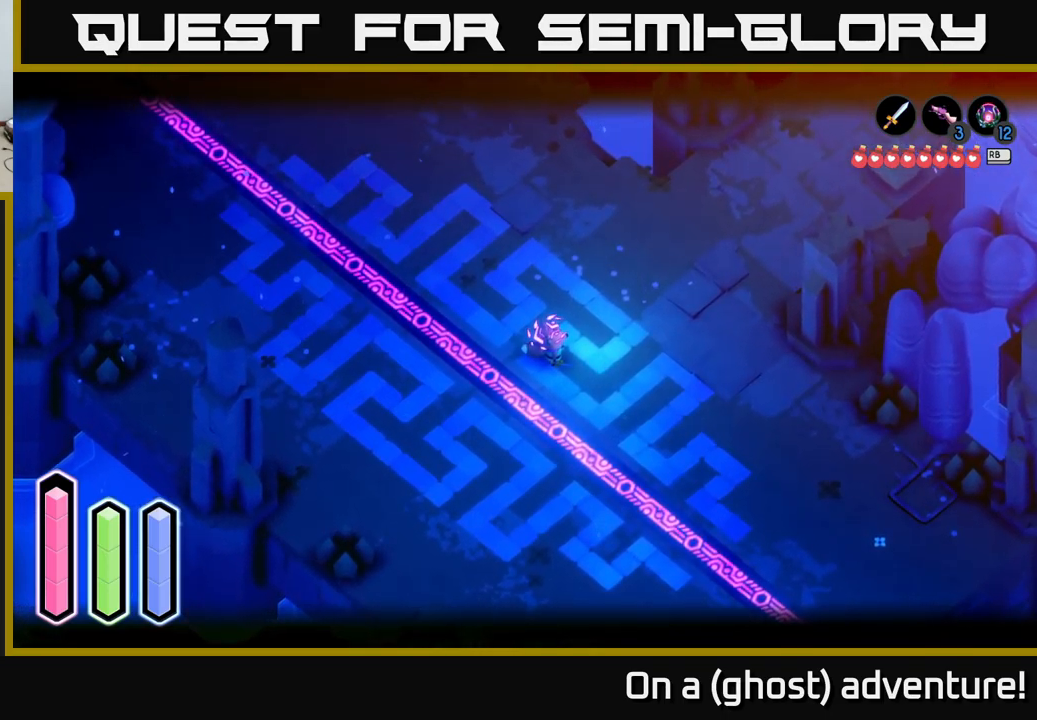
{"buttons": ["L2"], "left_stick": "center", "right_stick": "center", "events": []}
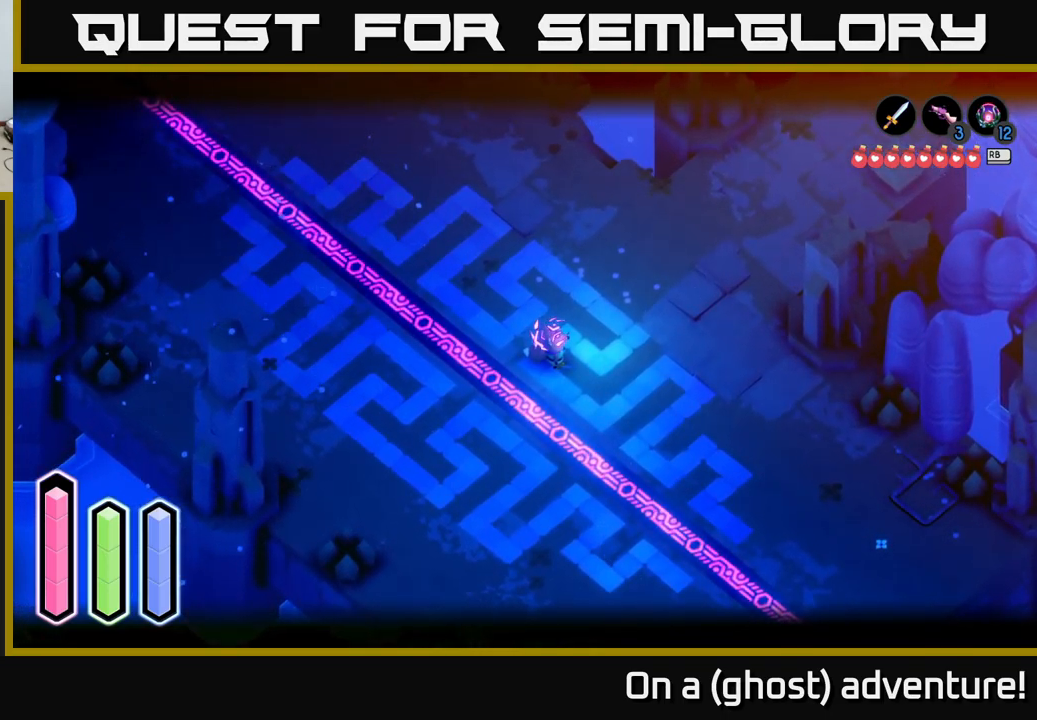
{"buttons": ["L2"], "left_stick": "center", "right_stick": "center", "events": []}
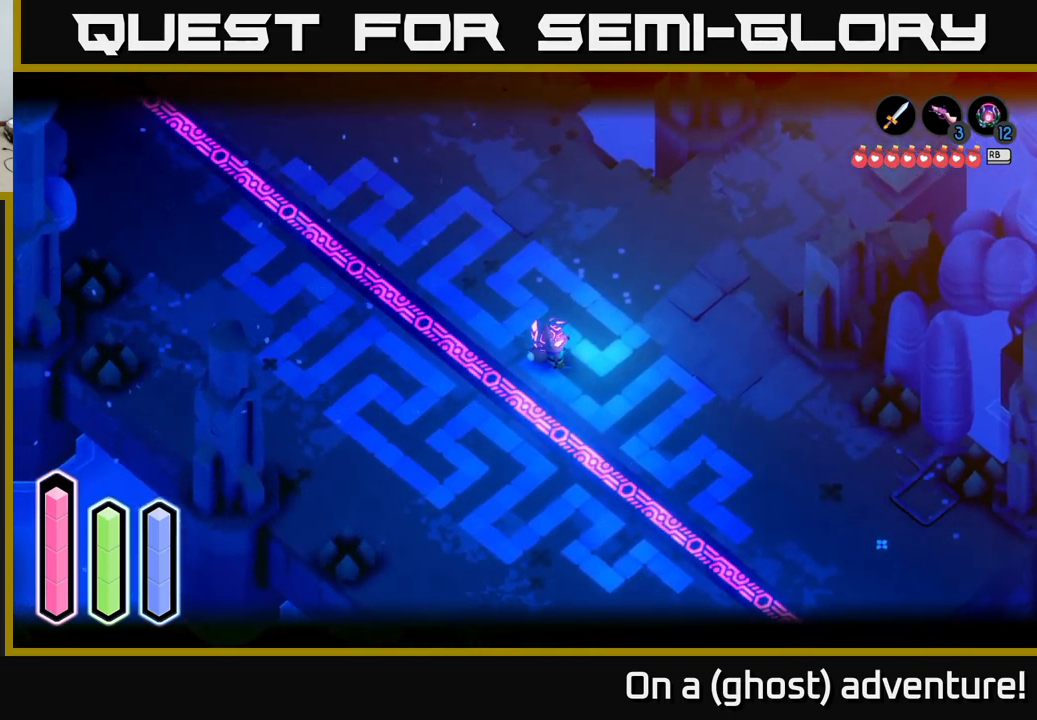
{"buttons": ["L2"], "left_stick": "center", "right_stick": "center", "events": []}
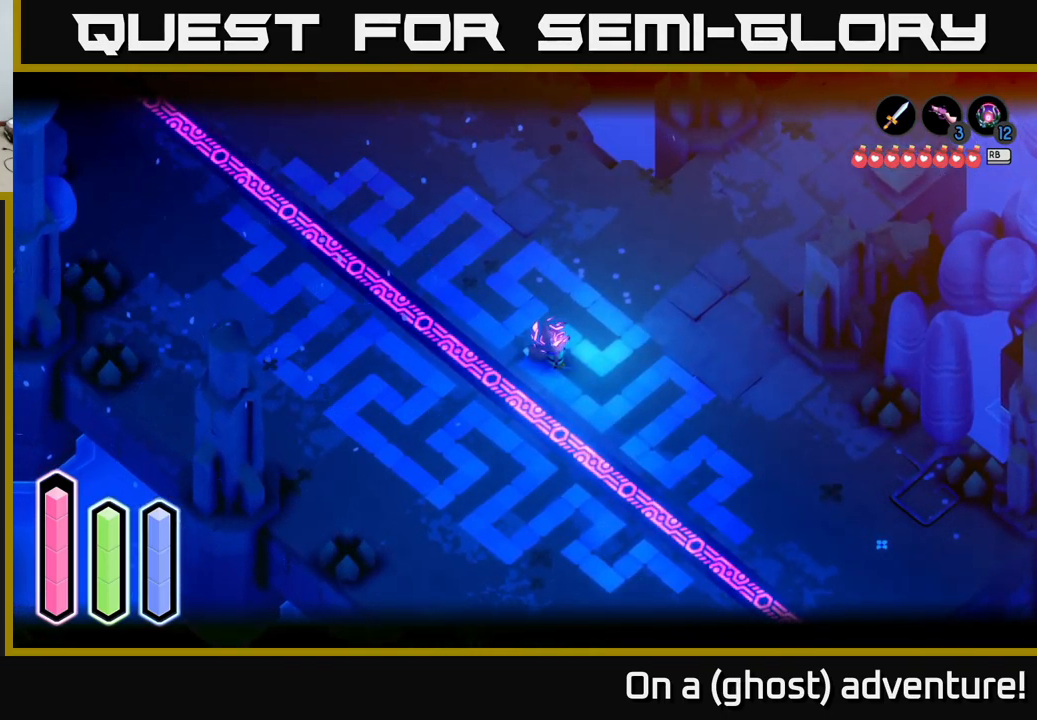
{"buttons": ["L2"], "left_stick": "center", "right_stick": "center", "events": []}
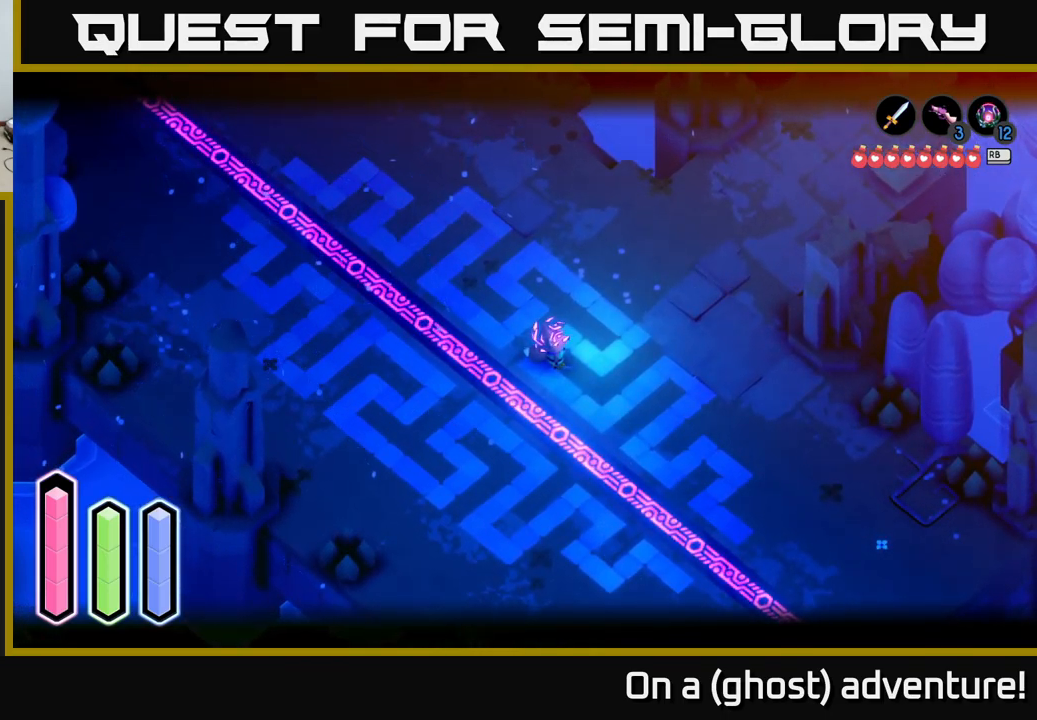
{"buttons": ["L2"], "left_stick": "center", "right_stick": "center", "events": []}
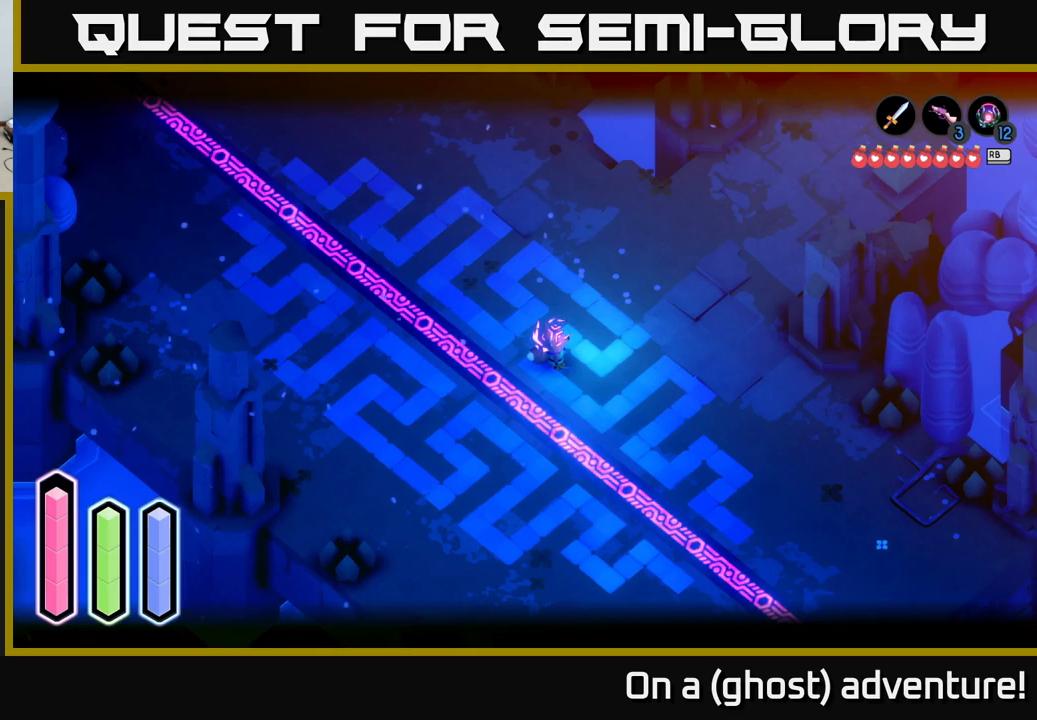
{"buttons": ["L2"], "left_stick": "center", "right_stick": "center", "events": []}